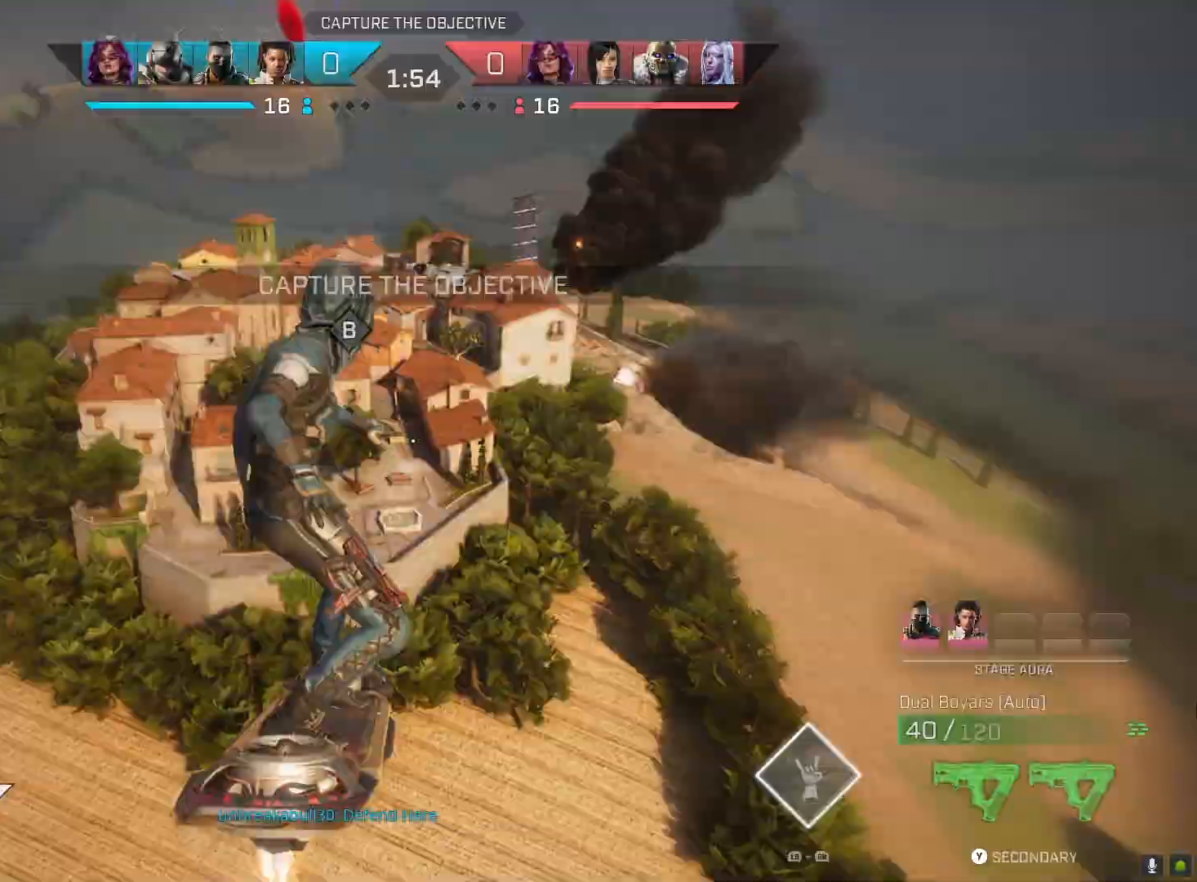
Gameplay with a controller (PlayStation layout); each line is a JSON object with the inputs held at the frame after it. "events" lists button and stick changes between this image and that frame as [ms after this image, input, new state], when the widget could be followed in between.
{"buttons": [], "left_stick": "center", "right_stick": "center", "events": [[33, "TOUCHPAD", "down"], [100, "TOUCHPAD", "up"]]}
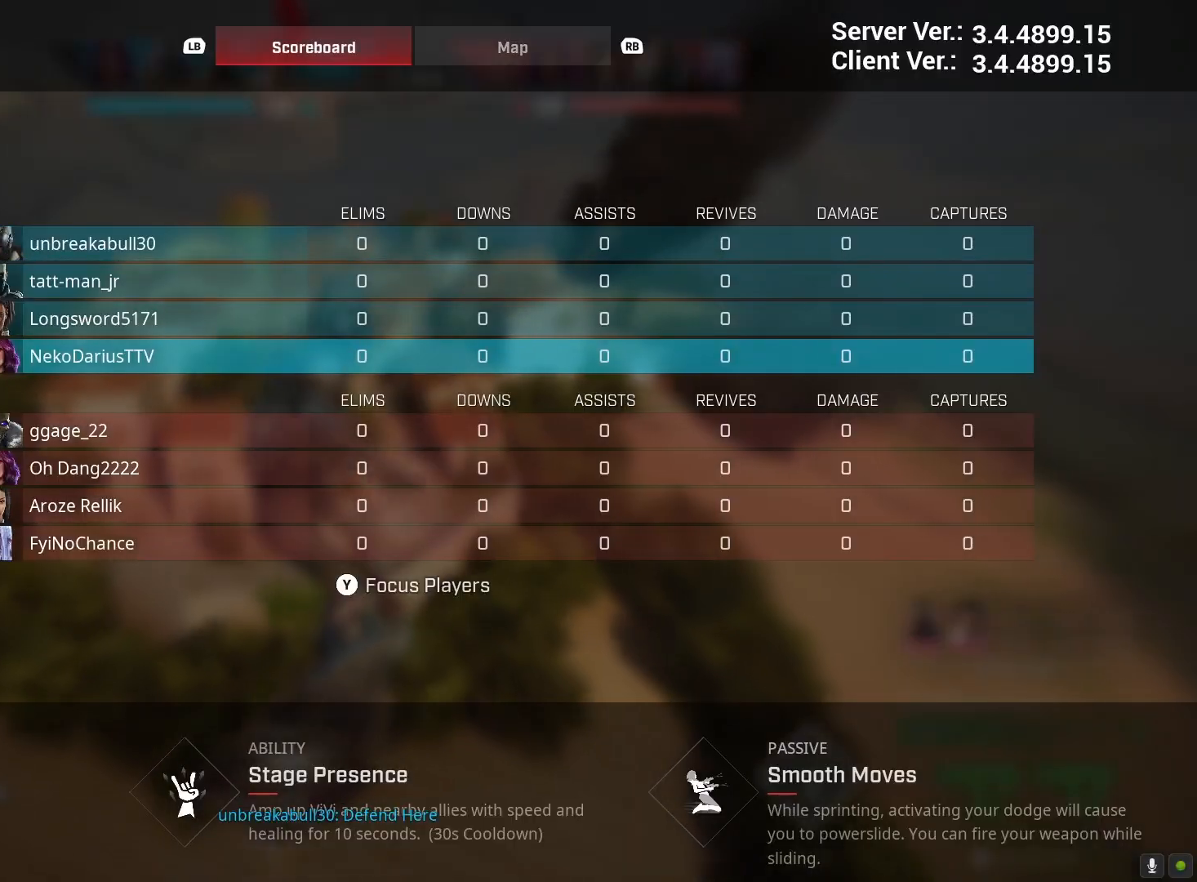
{"buttons": ["CROSS"], "left_stick": "center", "right_stick": "center", "events": [[167, "TRIANGLE", "down"], [300, "TRIANGLE", "up"], [500, "CROSS", "down"]]}
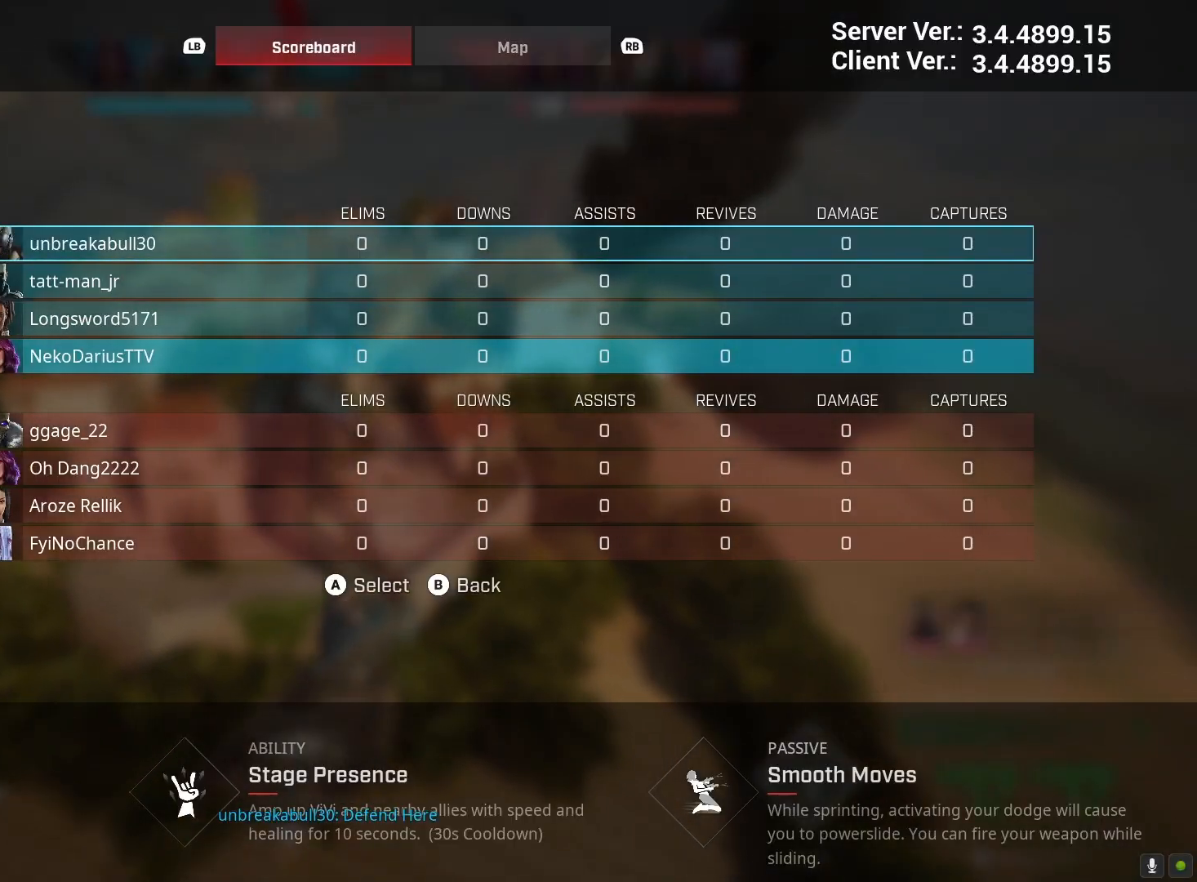
{"buttons": [], "left_stick": "center", "right_stick": "center", "events": [[167, "CROSS", "up"]]}
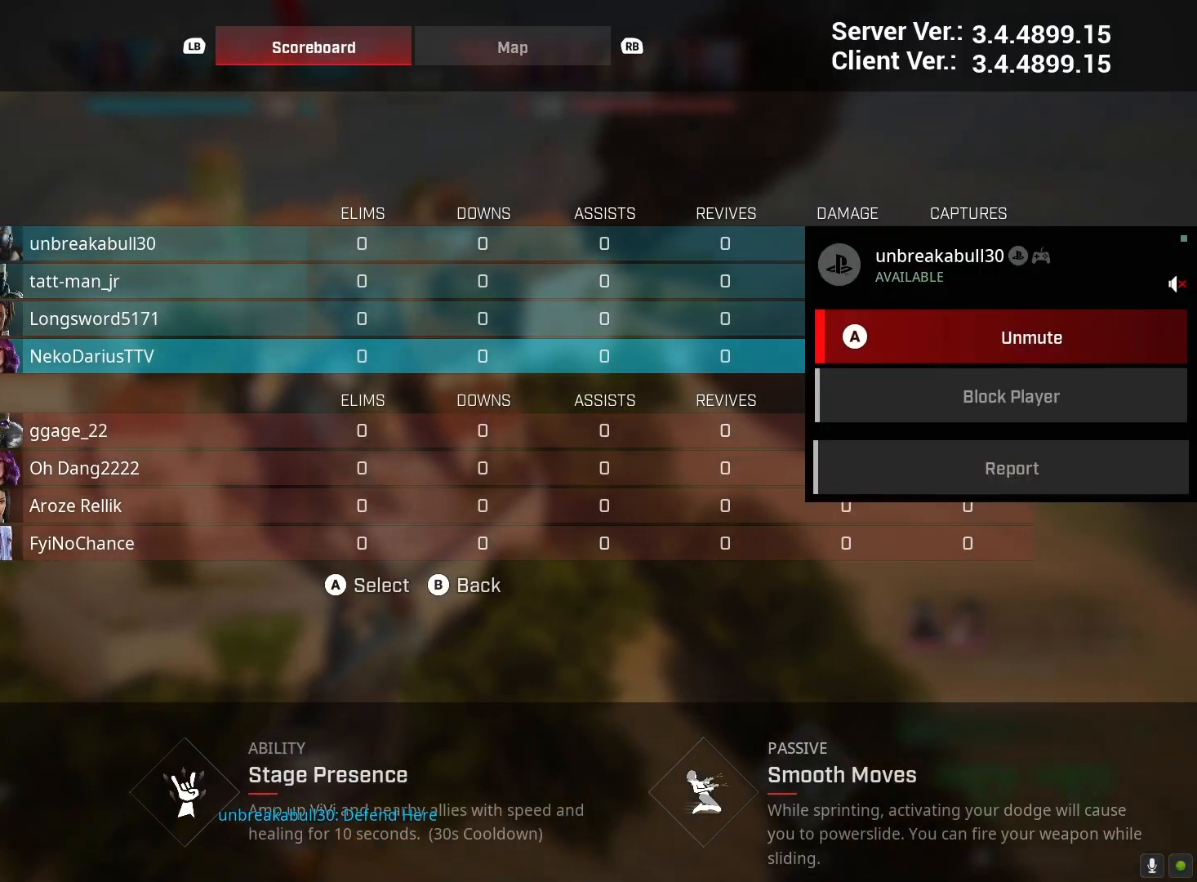
{"buttons": ["CROSS"], "left_stick": "center", "right_stick": "center", "events": [[400, "CROSS", "down"]]}
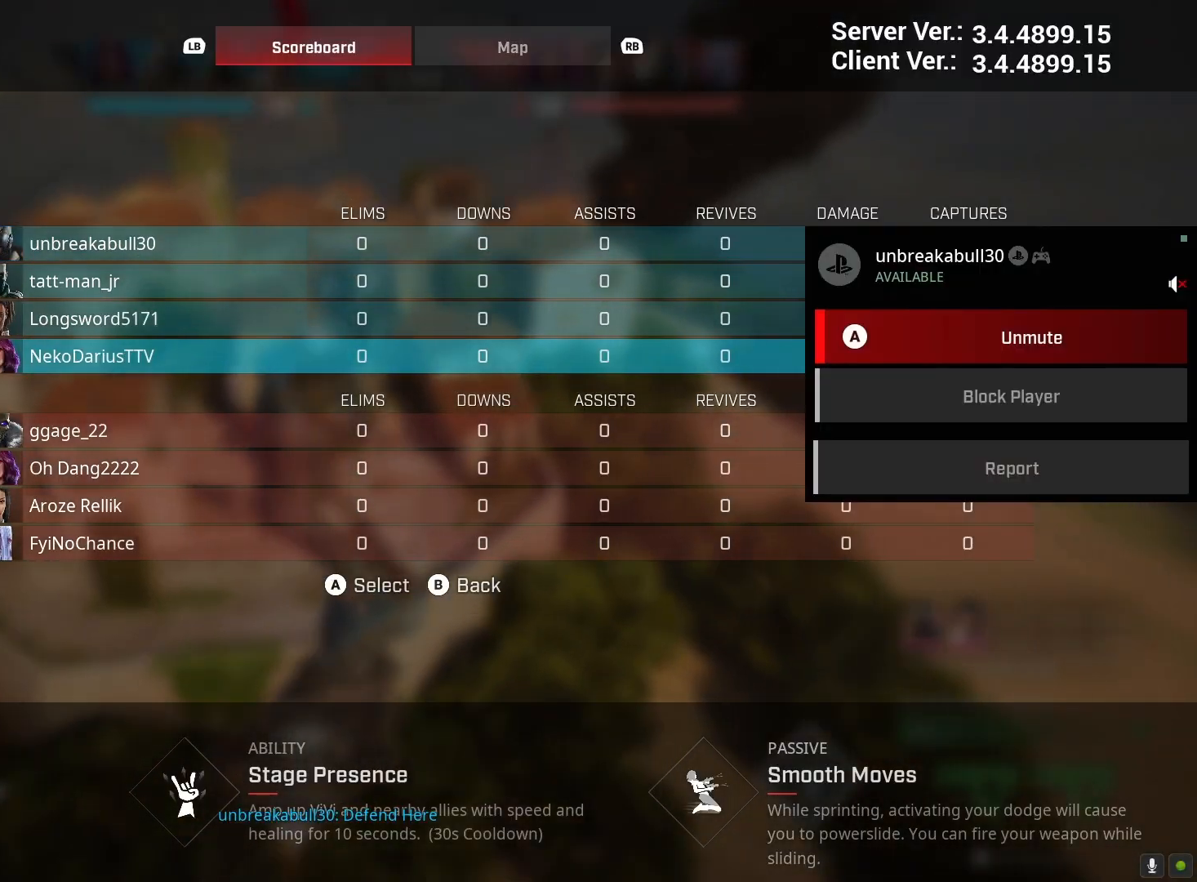
{"buttons": [], "left_stick": "center", "right_stick": "center", "events": [[33, "CROSS", "up"], [333, "TOUCHPAD", "down"], [433, "TOUCHPAD", "up"]]}
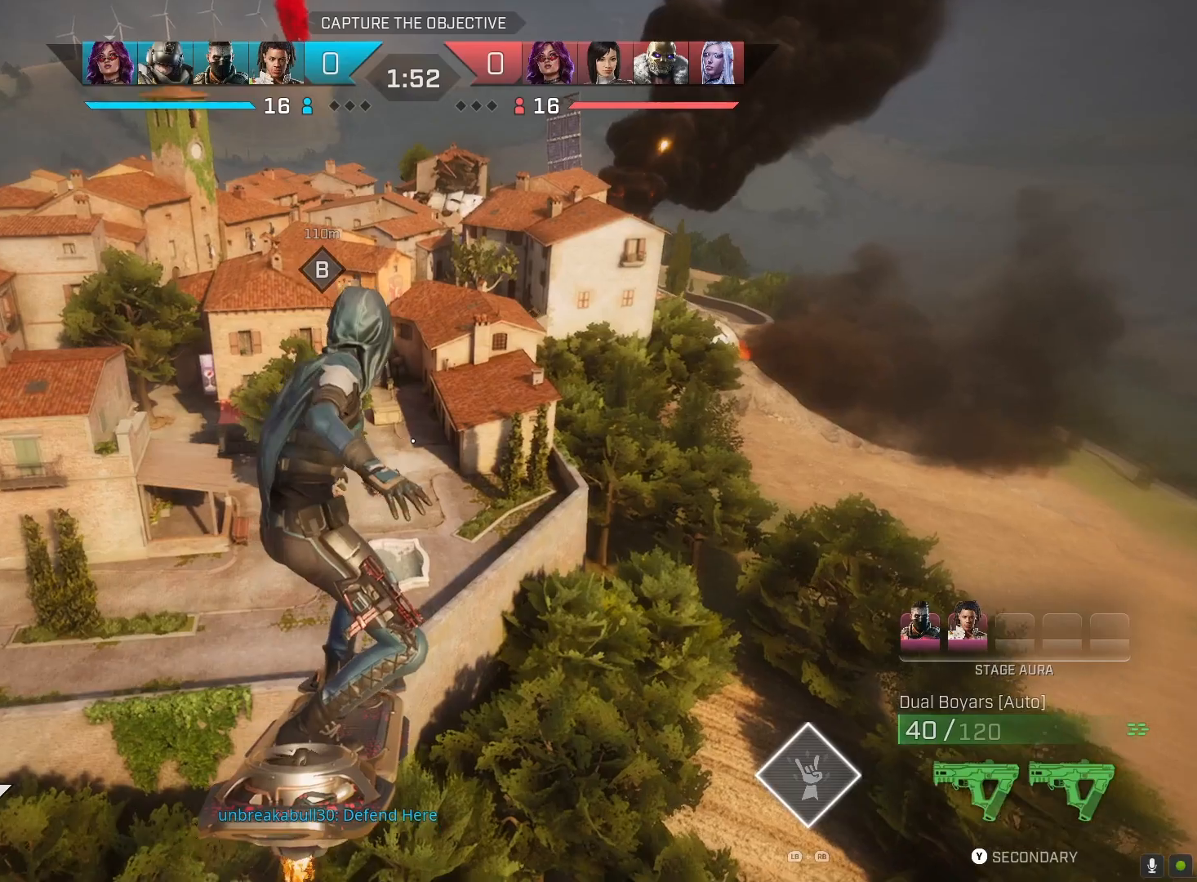
{"buttons": [], "left_stick": "up-left", "right_stick": "center", "events": [[433, "left_stick", "up-left"]]}
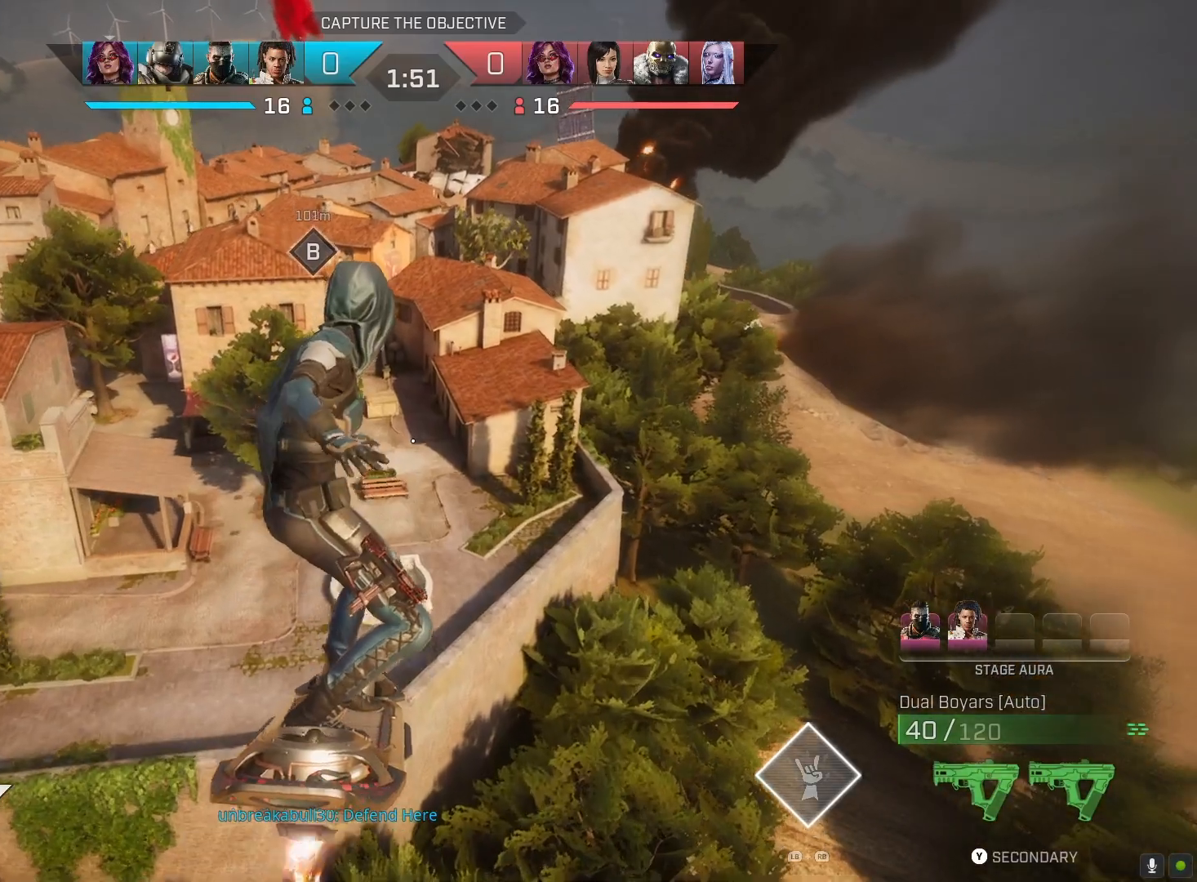
{"buttons": [], "left_stick": "up", "right_stick": "center", "events": [[67, "right_stick", "up-left"], [100, "left_stick", "up"], [267, "right_stick", "center"]]}
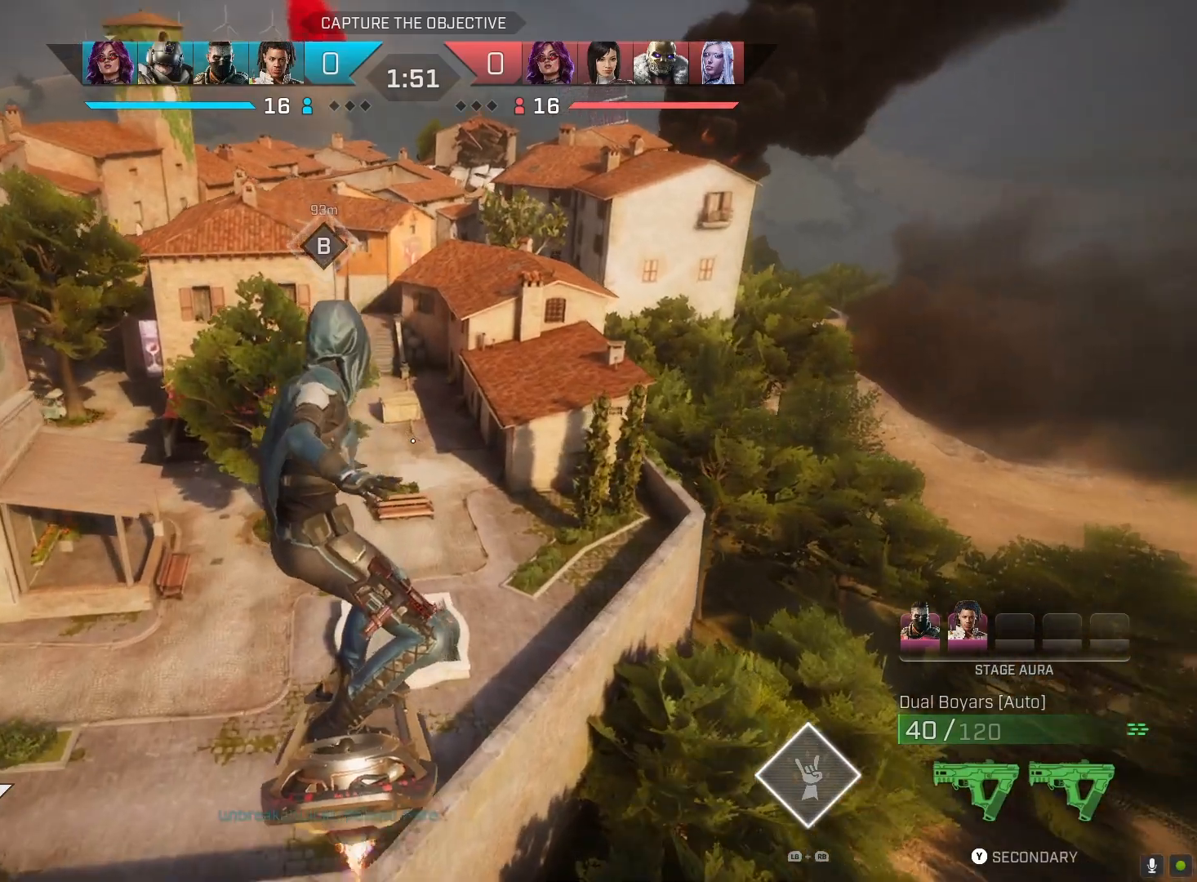
{"buttons": [], "left_stick": "up", "right_stick": "center", "events": [[200, "right_stick", "left"], [367, "right_stick", "center"]]}
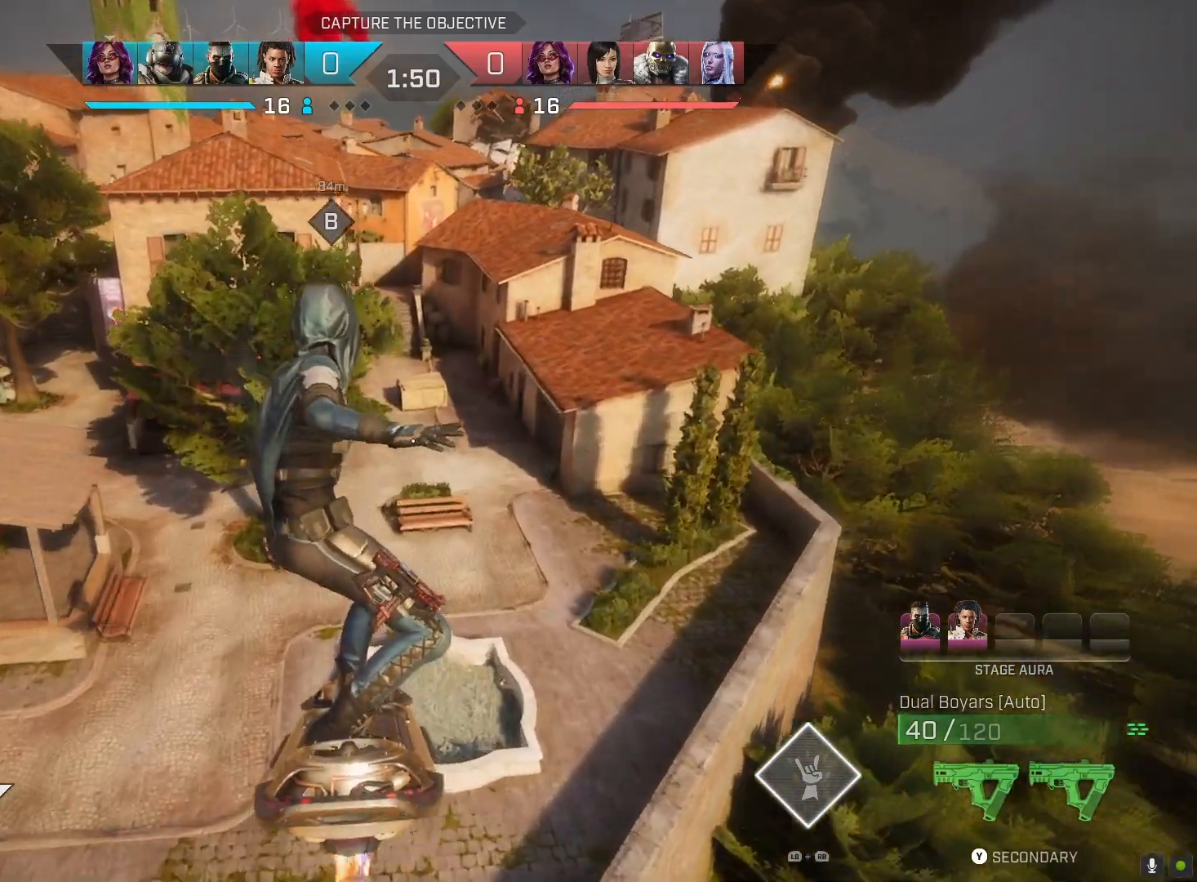
{"buttons": [], "left_stick": "up", "right_stick": "up-left", "events": [[433, "right_stick", "up-left"]]}
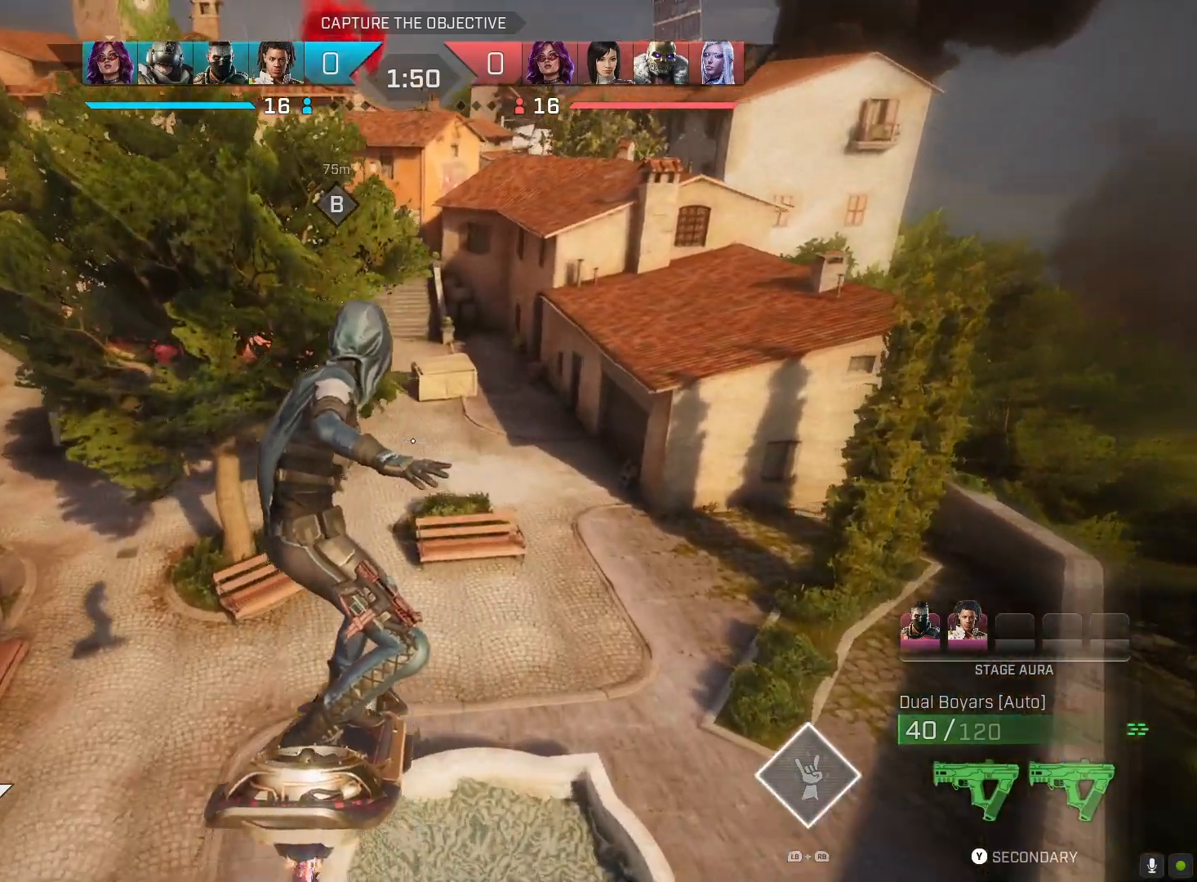
{"buttons": [], "left_stick": "up", "right_stick": "center", "events": [[133, "right_stick", "center"]]}
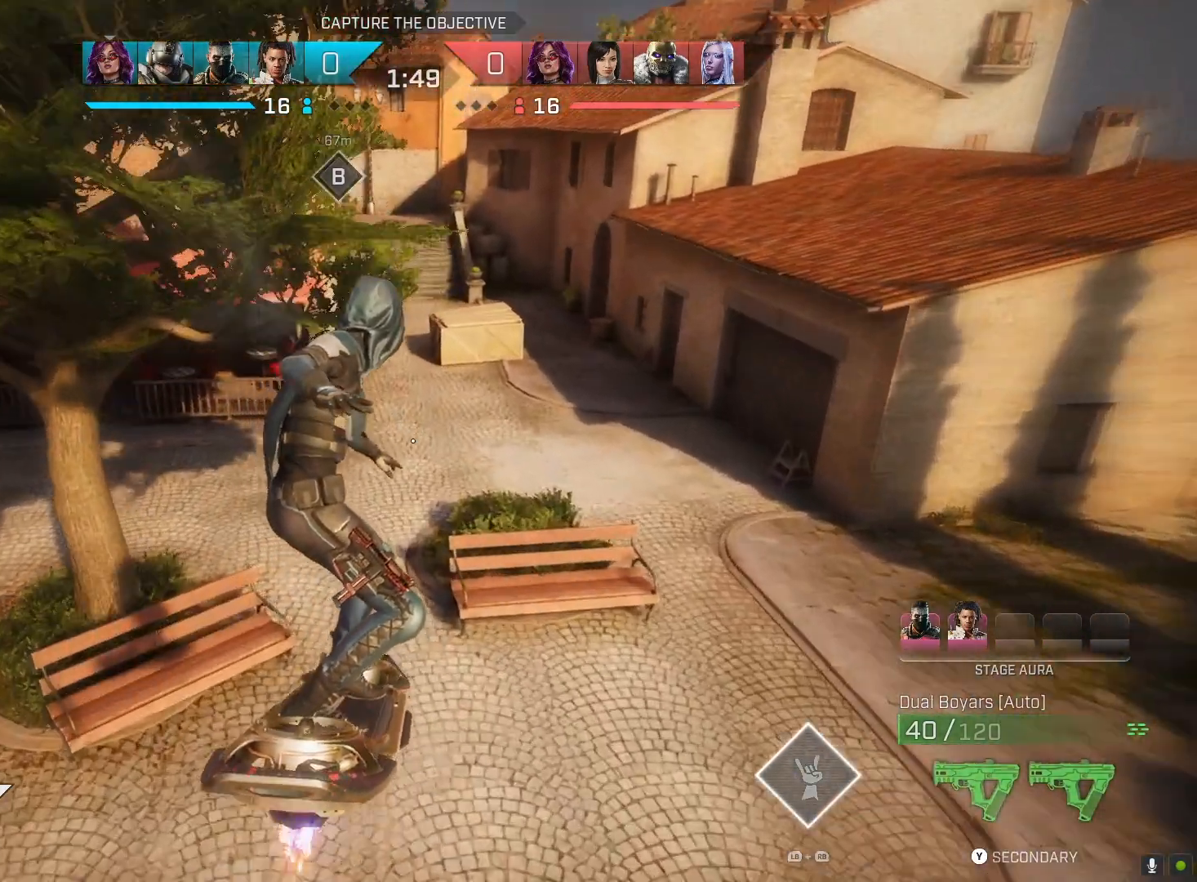
{"buttons": [], "left_stick": "up", "right_stick": "center", "events": [[67, "right_stick", "up"], [333, "right_stick", "center"]]}
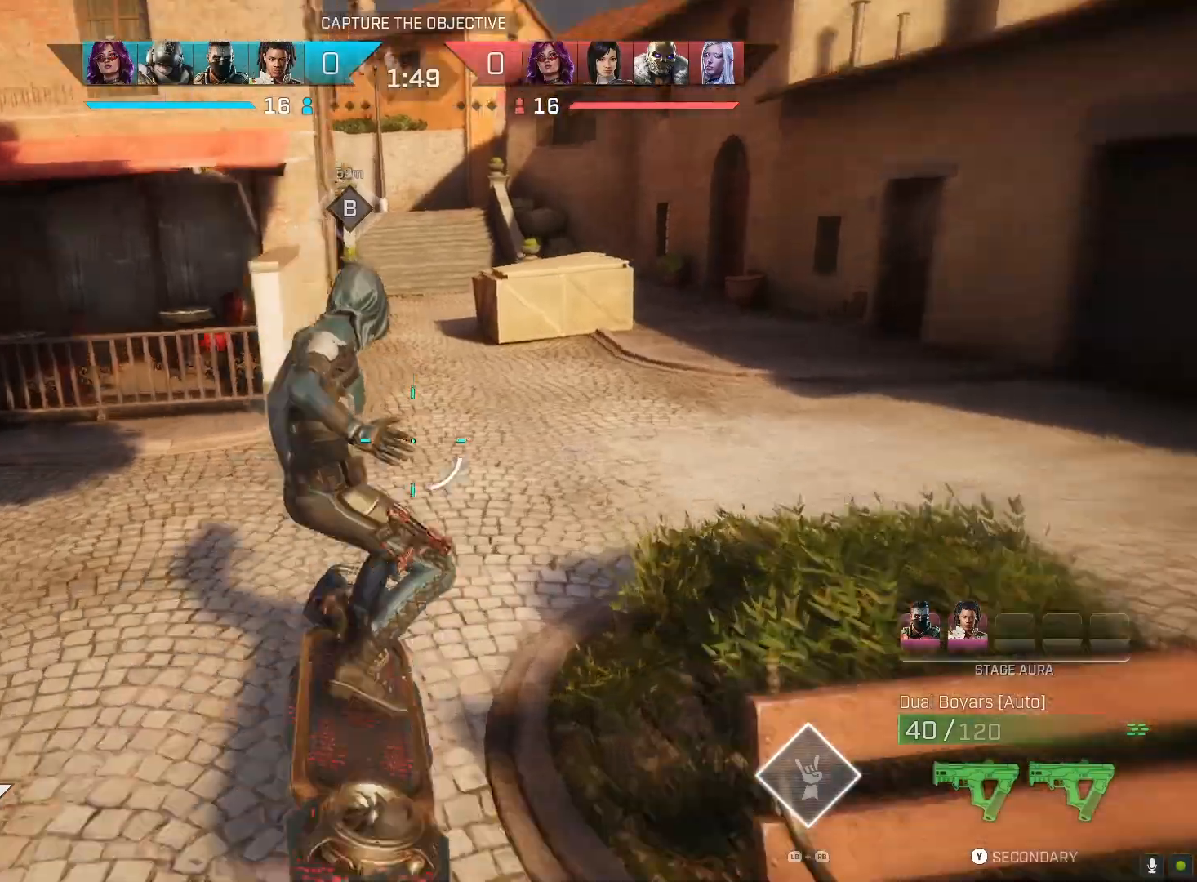
{"buttons": [], "left_stick": "up", "right_stick": "center", "events": []}
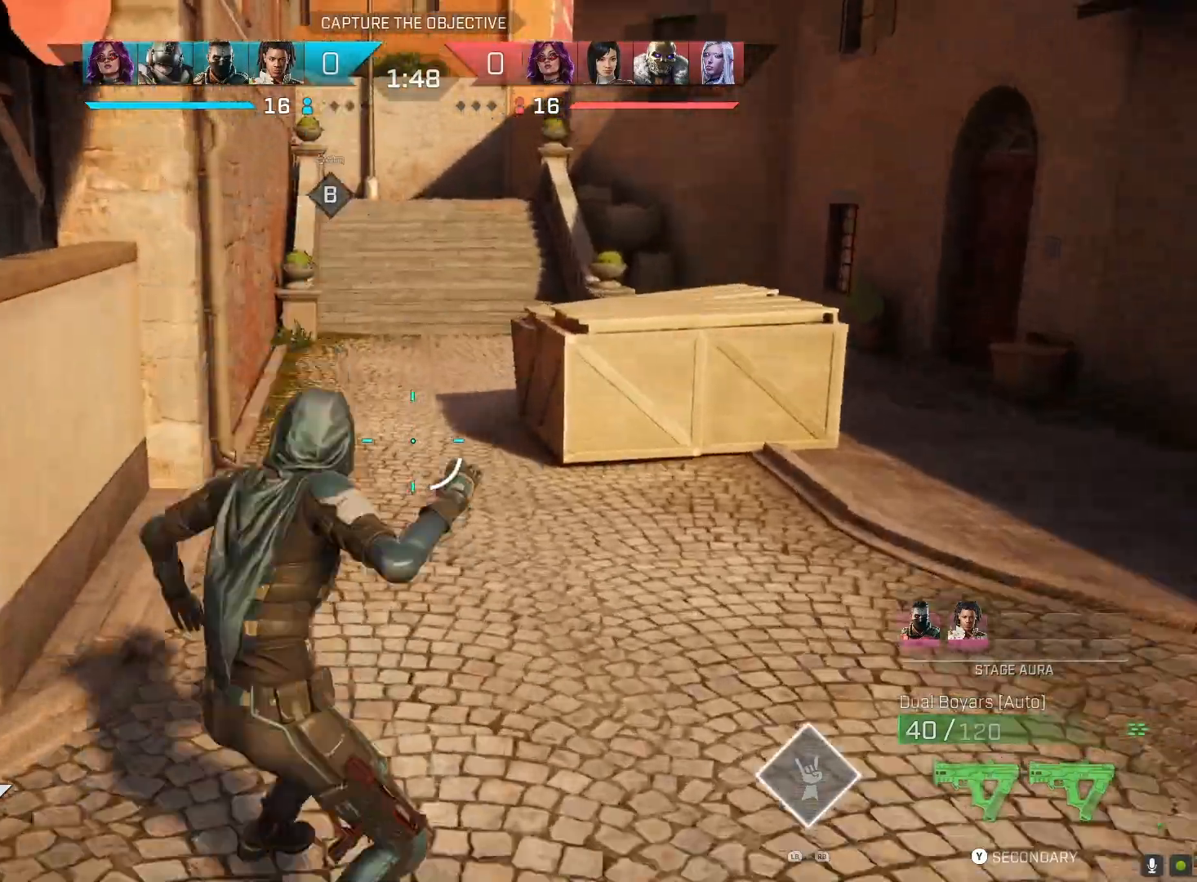
{"buttons": [], "left_stick": "up", "right_stick": "center", "events": [[33, "L3", "down"], [200, "L3", "up"]]}
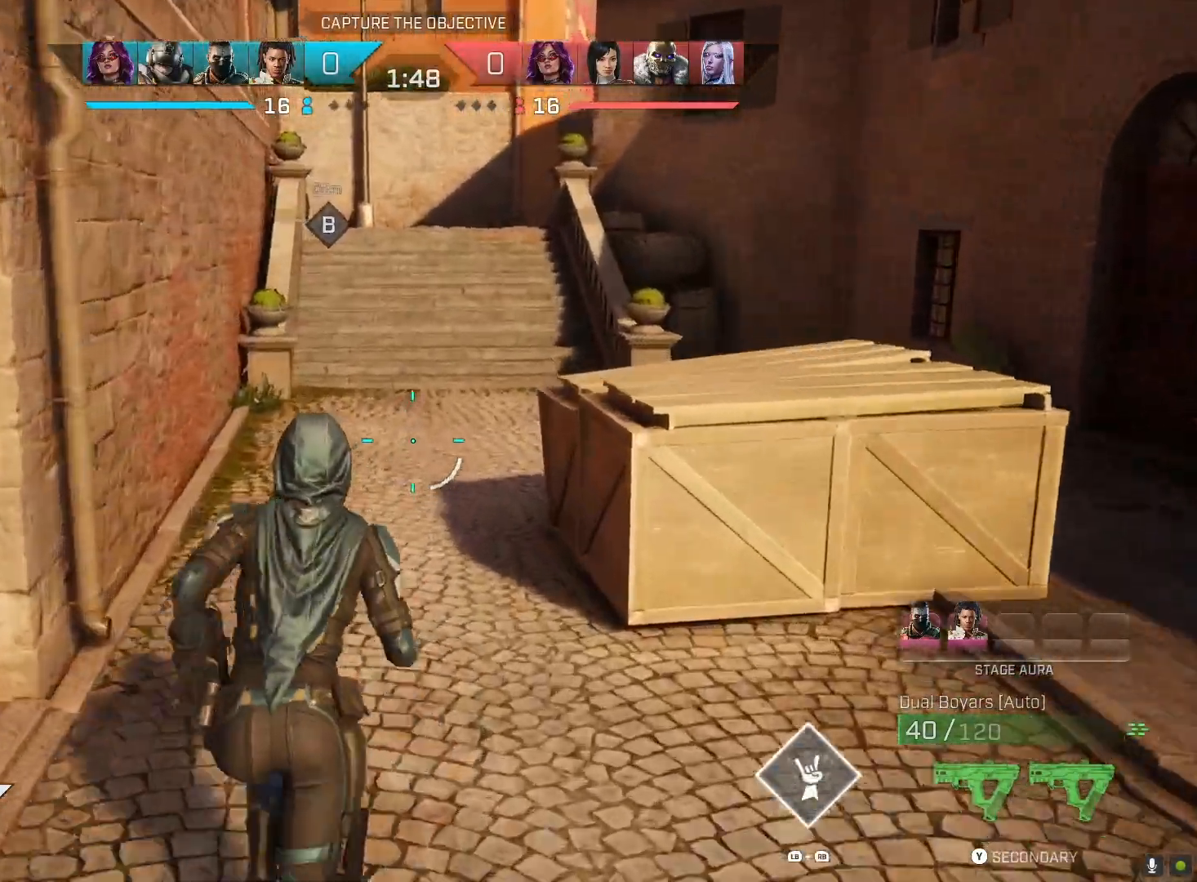
{"buttons": [], "left_stick": "up", "right_stick": "center", "events": []}
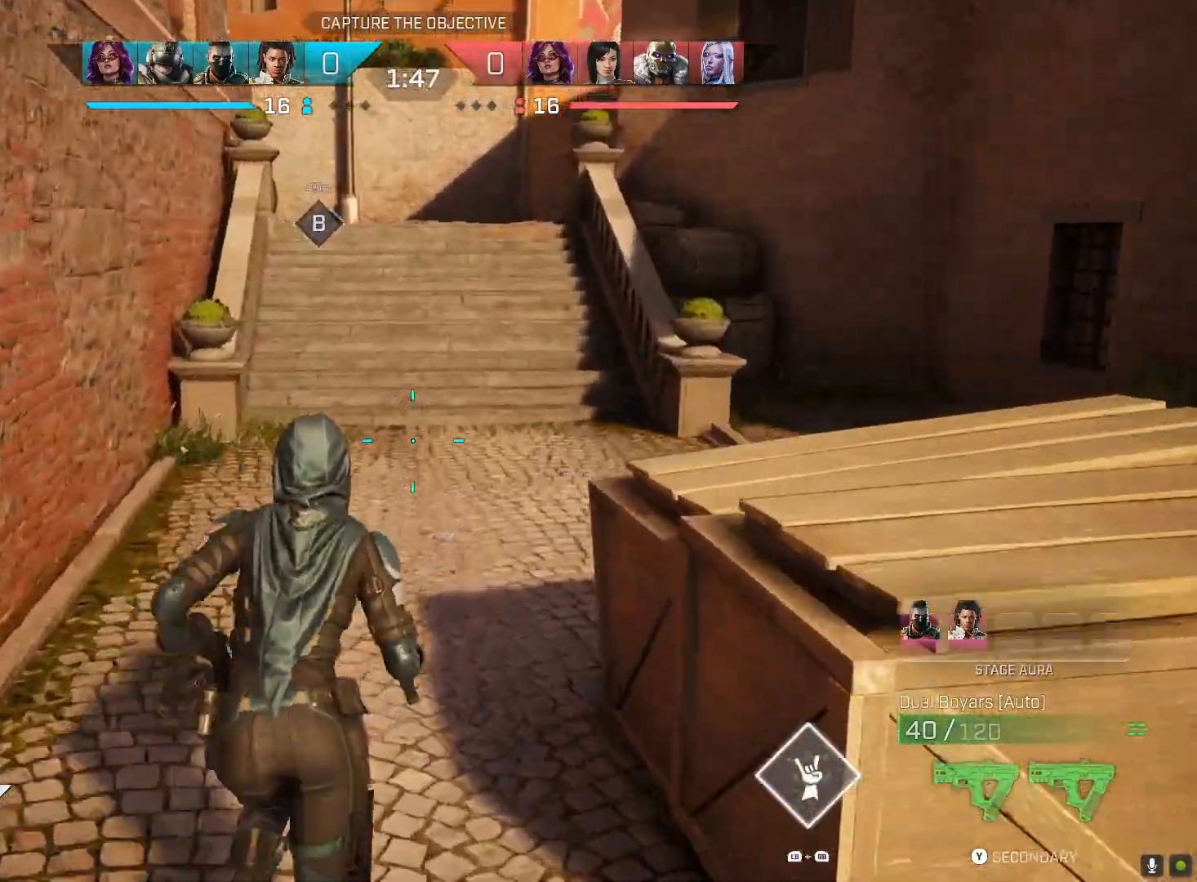
{"buttons": [], "left_stick": "up", "right_stick": "center", "events": []}
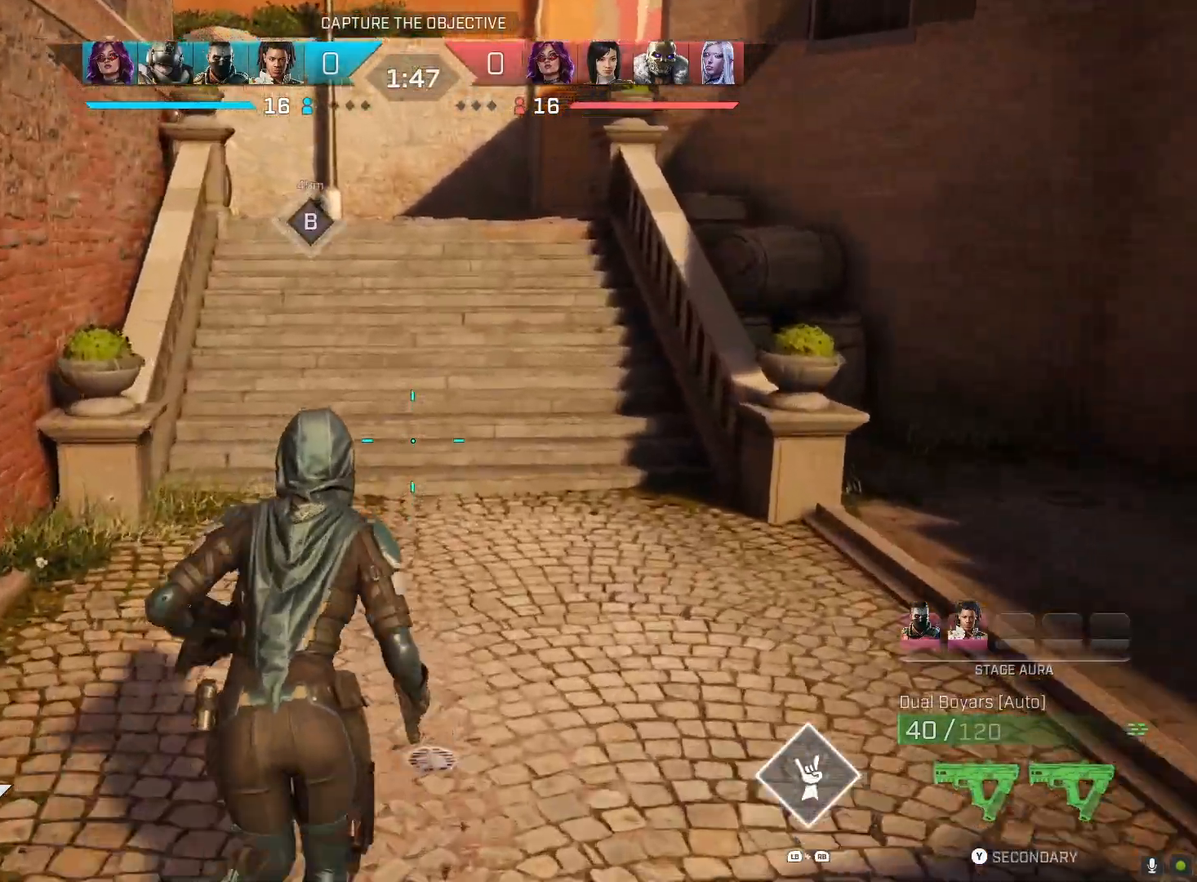
{"buttons": [], "left_stick": "up", "right_stick": "center", "events": []}
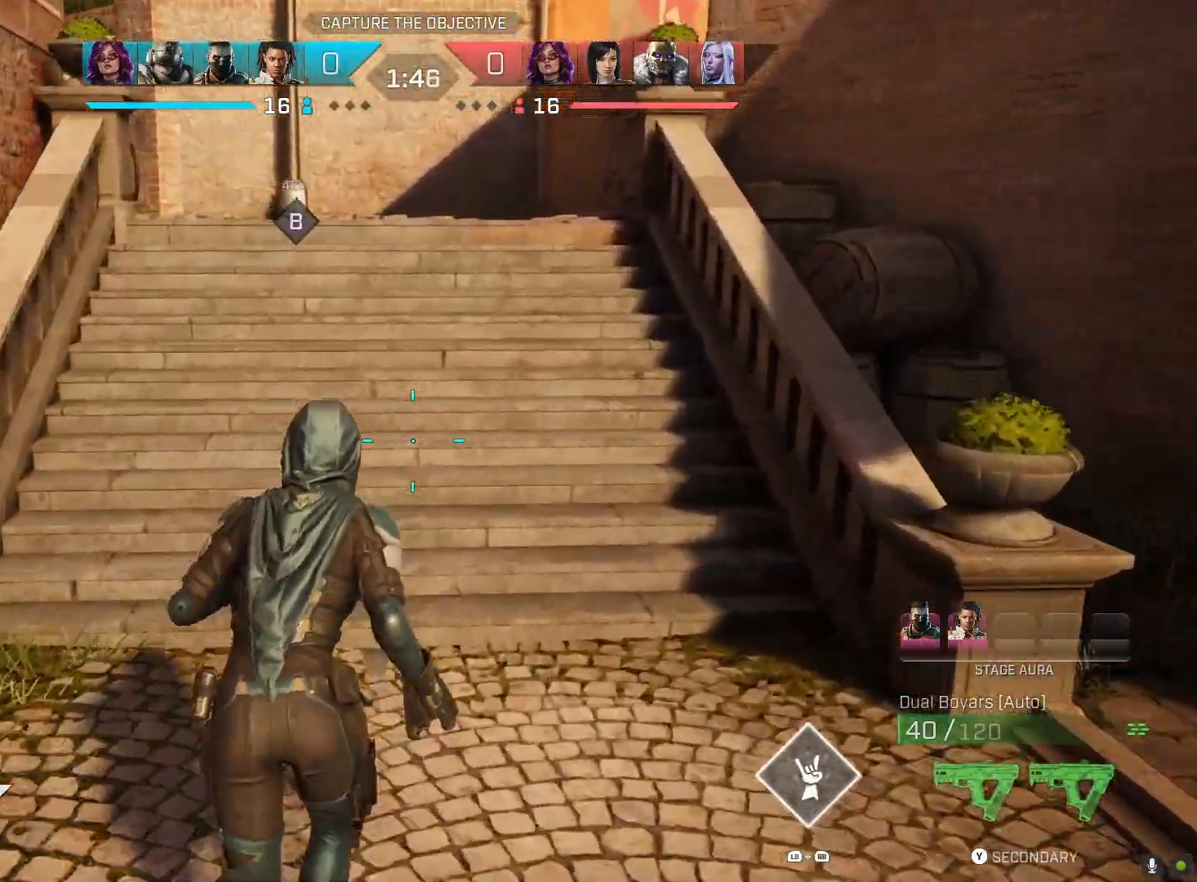
{"buttons": [], "left_stick": "up", "right_stick": "center", "events": []}
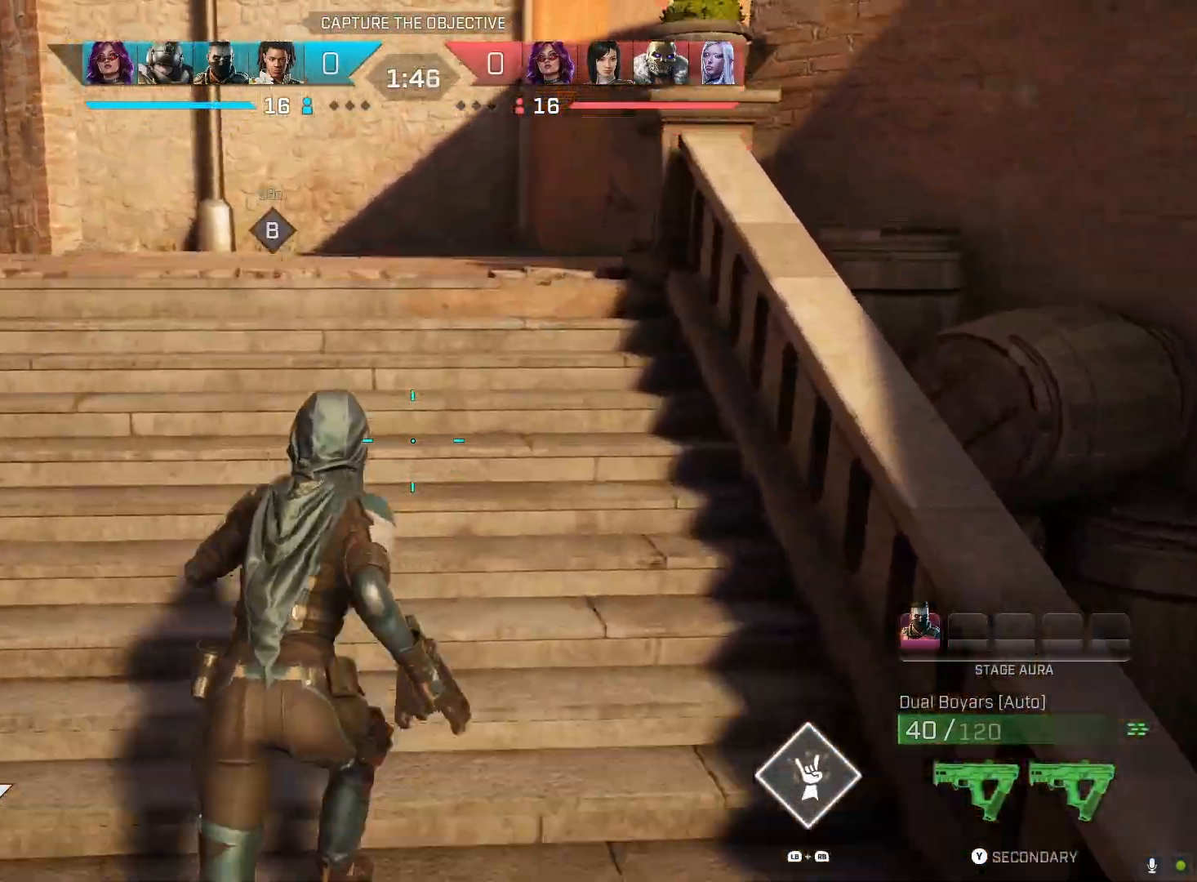
{"buttons": [], "left_stick": "up", "right_stick": "right", "events": [[500, "right_stick", "right"]]}
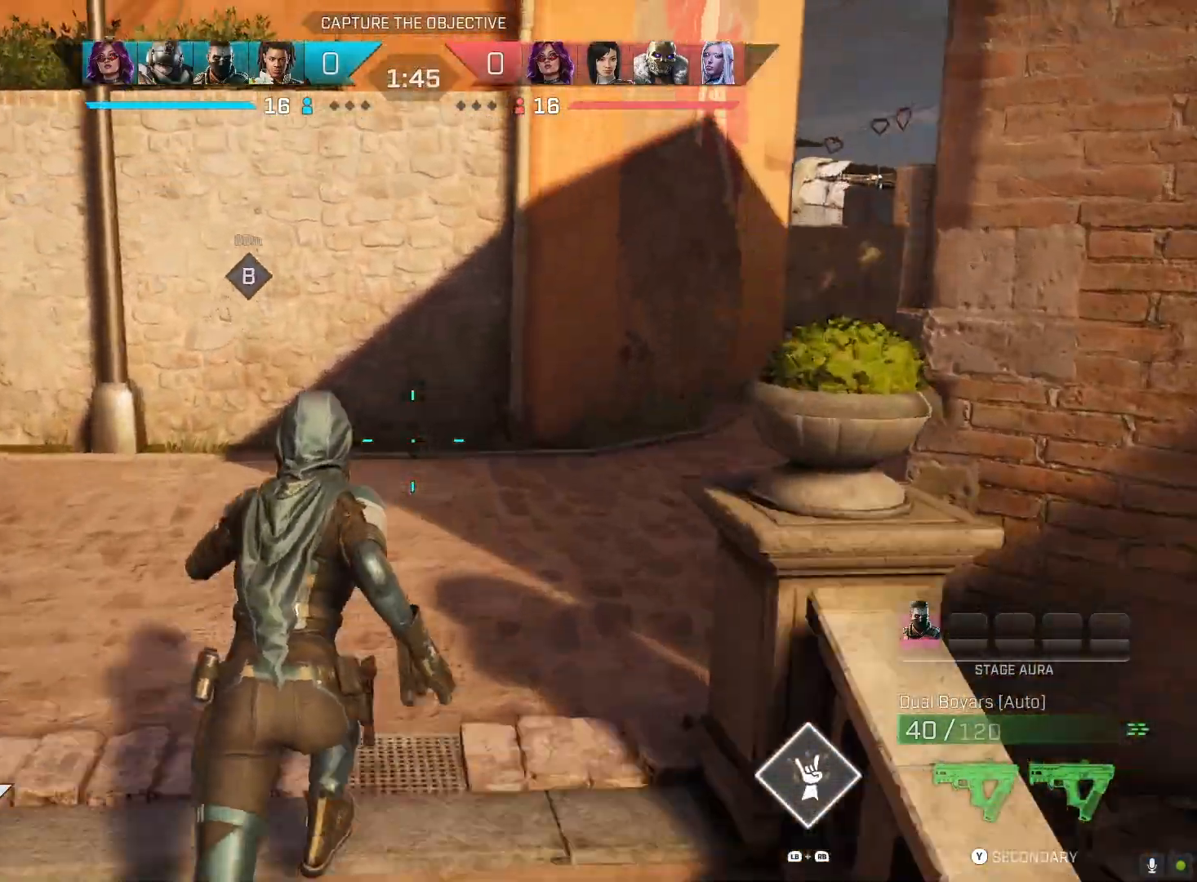
{"buttons": [], "left_stick": "up", "right_stick": "right", "events": []}
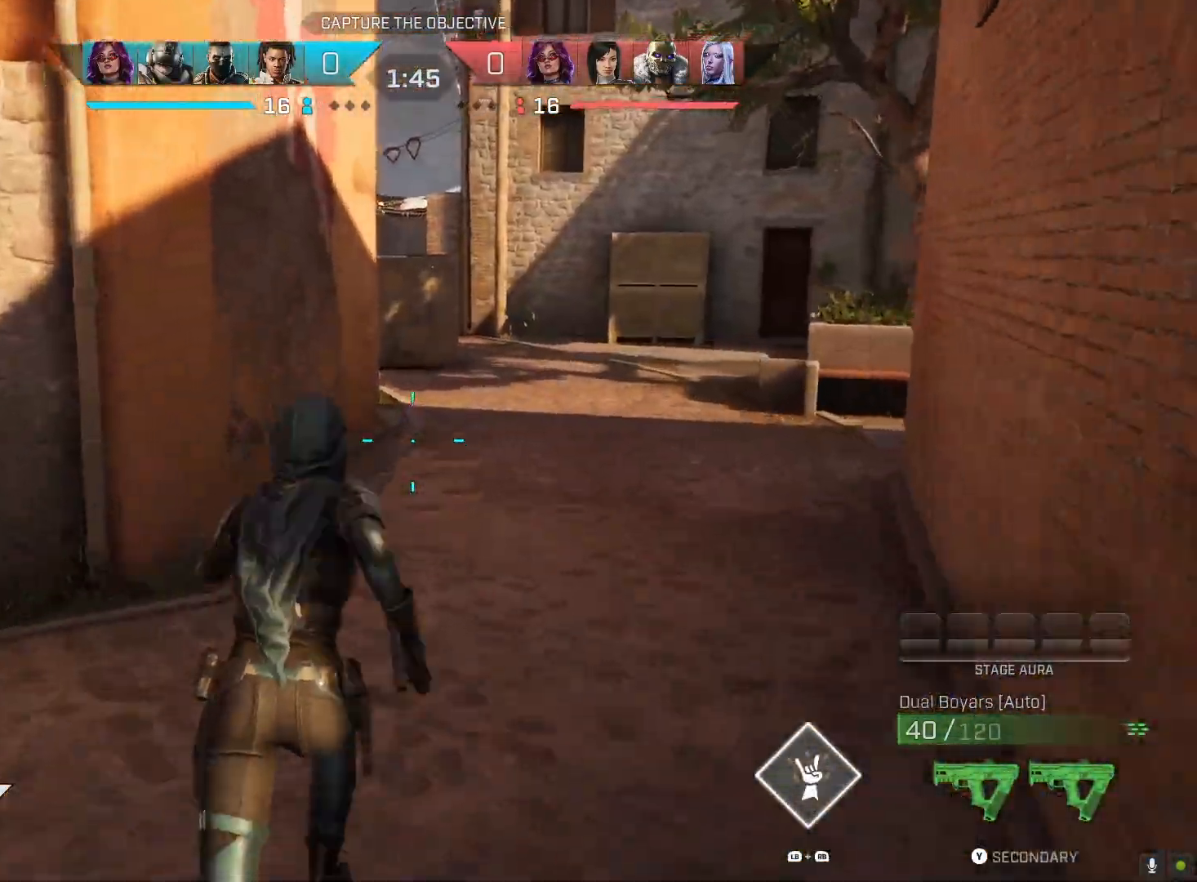
{"buttons": [], "left_stick": "up", "right_stick": "right", "events": []}
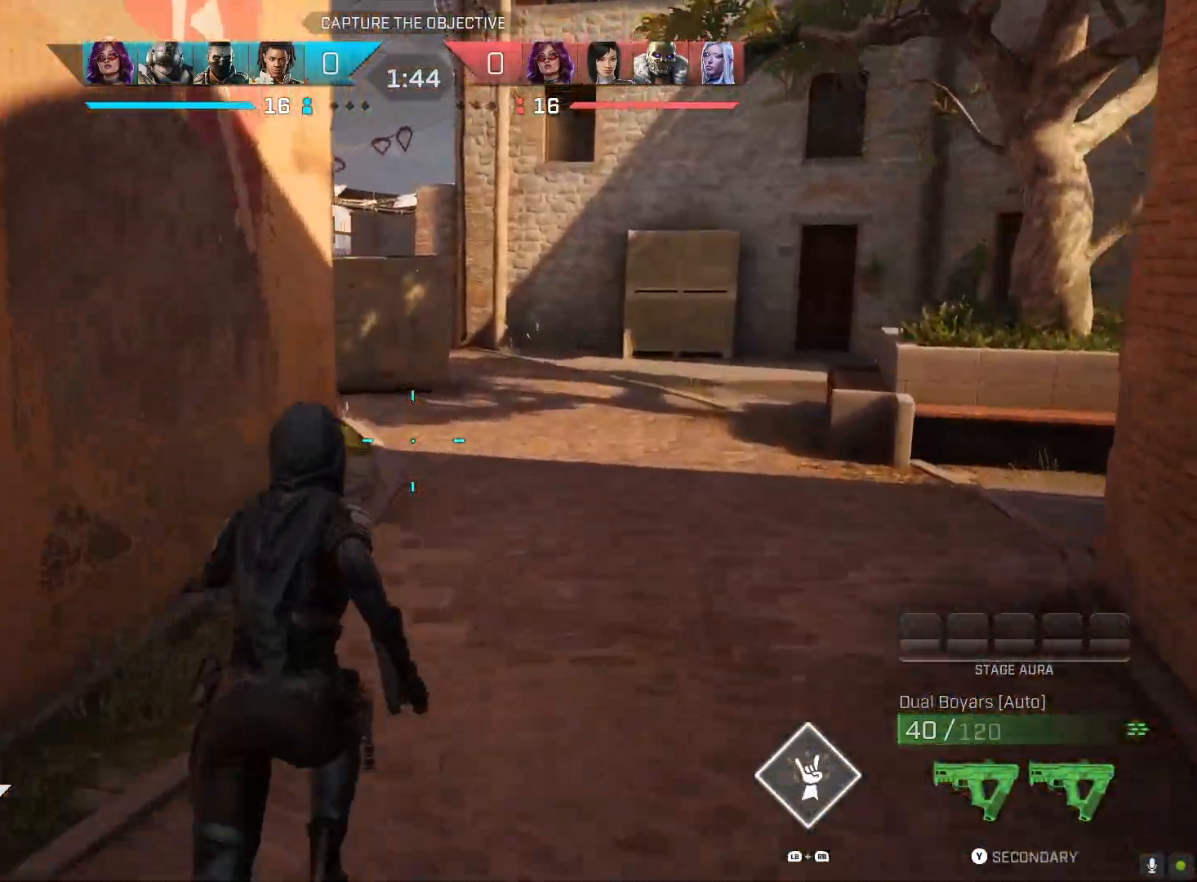
{"buttons": [], "left_stick": "up", "right_stick": "left", "events": [[300, "right_stick", "left"]]}
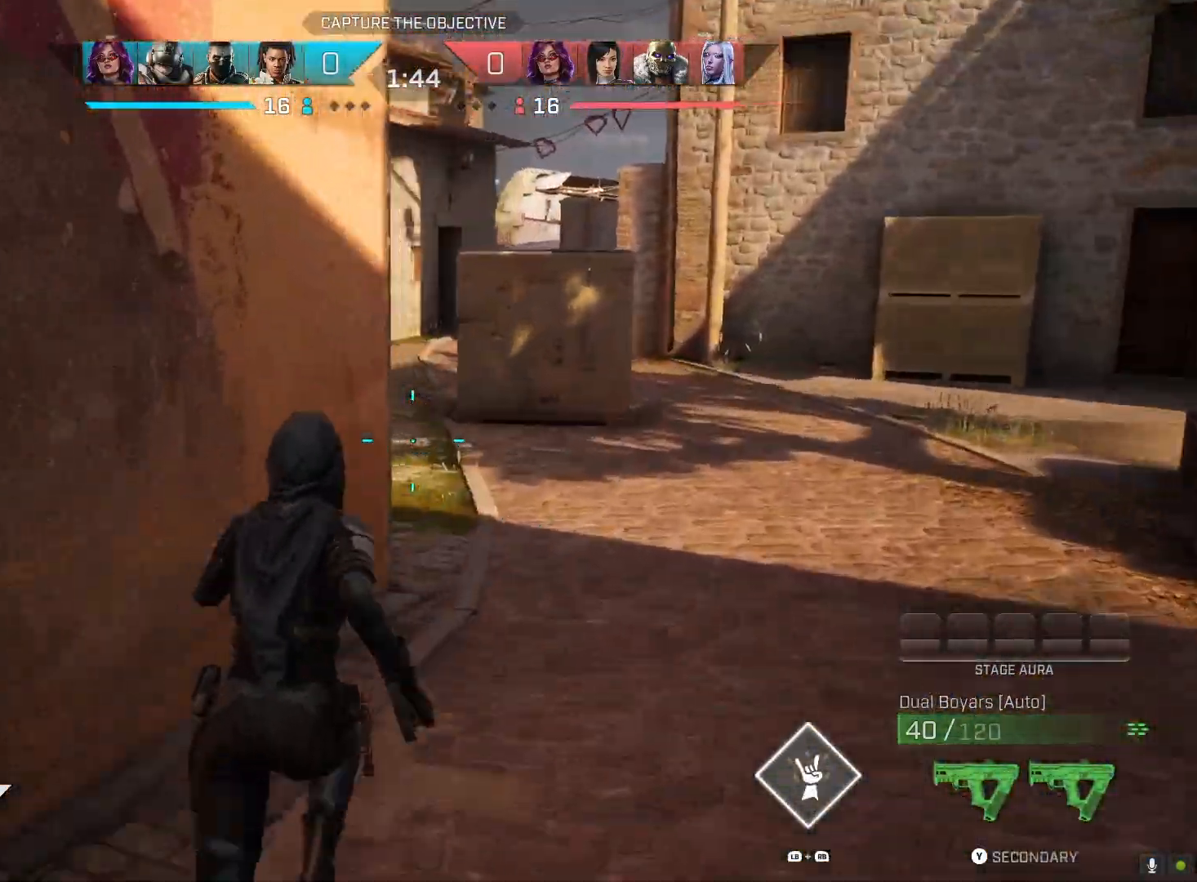
{"buttons": [], "left_stick": "up", "right_stick": "down-left", "events": [[33, "right_stick", "center"], [500, "right_stick", "down-left"]]}
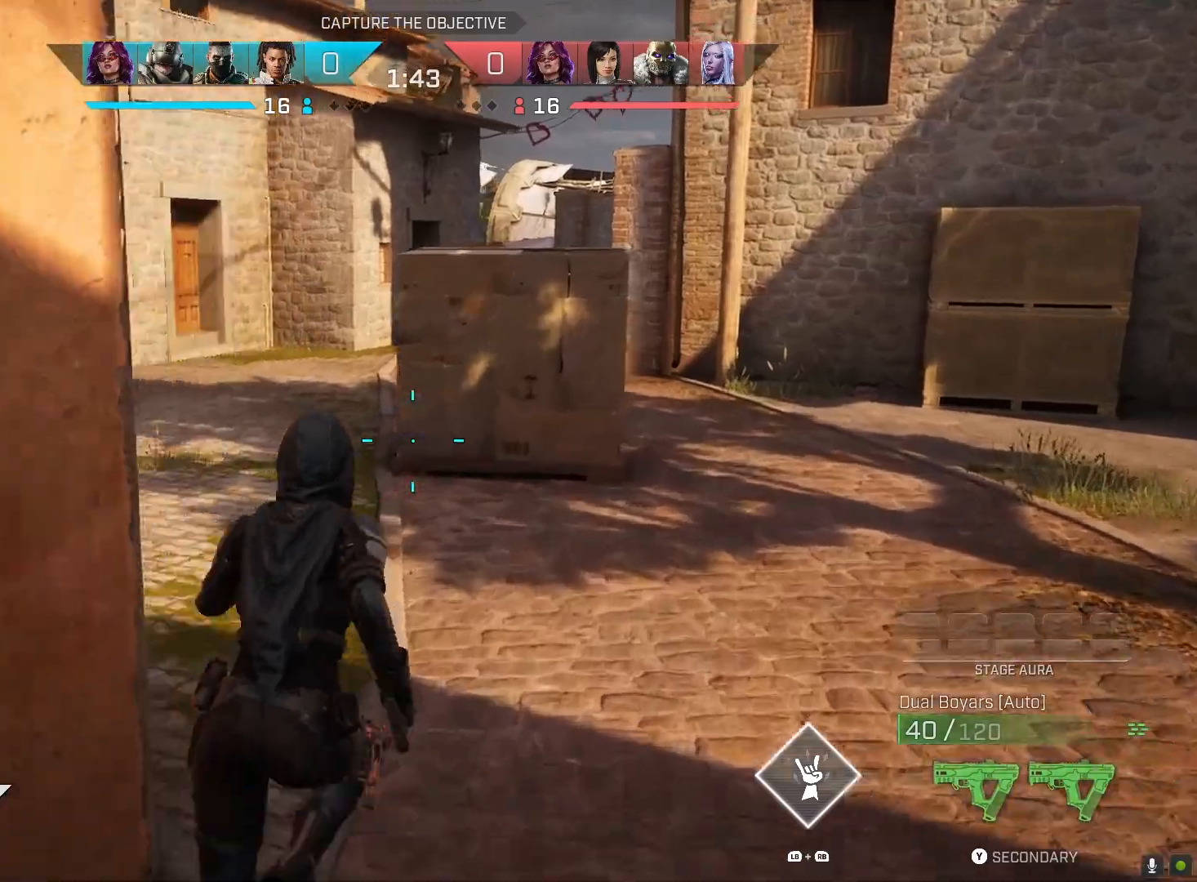
{"buttons": [], "left_stick": "up", "right_stick": "center", "events": [[167, "right_stick", "center"]]}
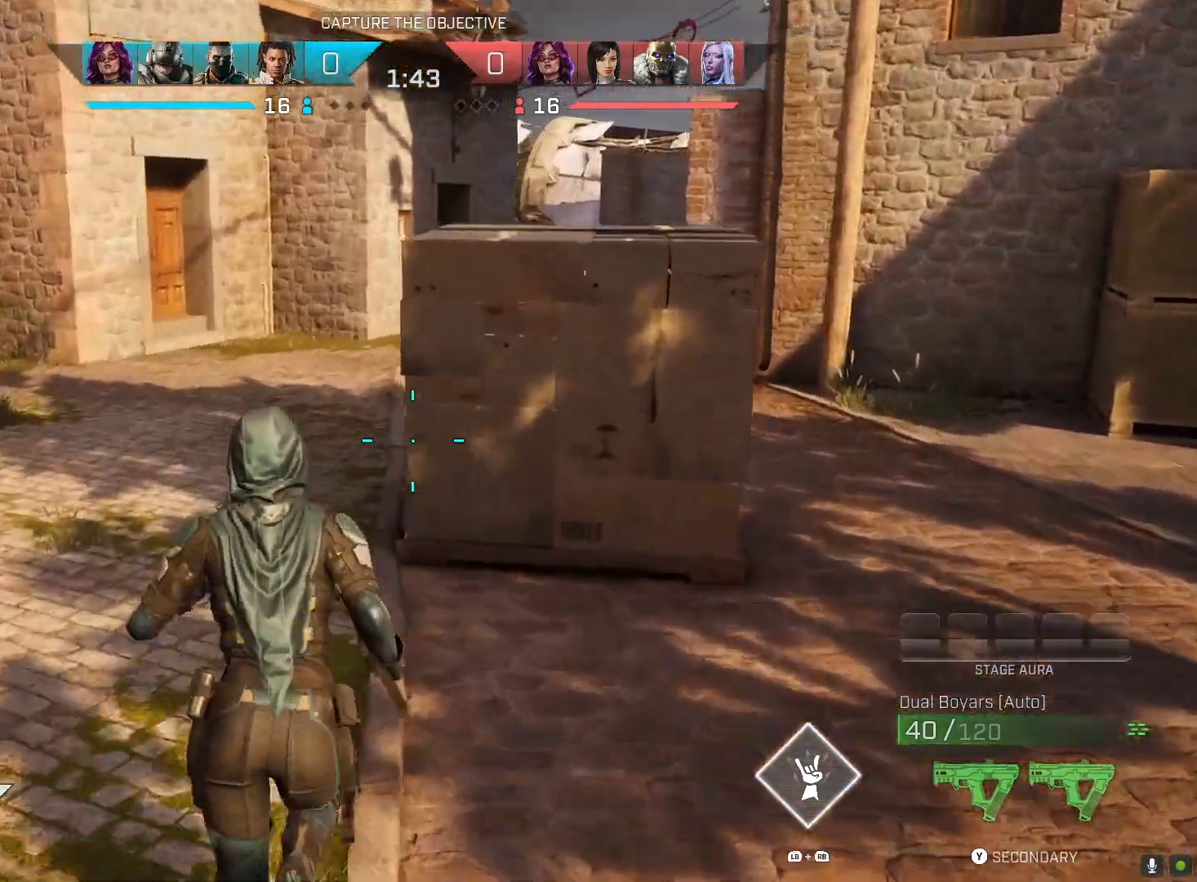
{"buttons": [], "left_stick": "up", "right_stick": "center", "events": []}
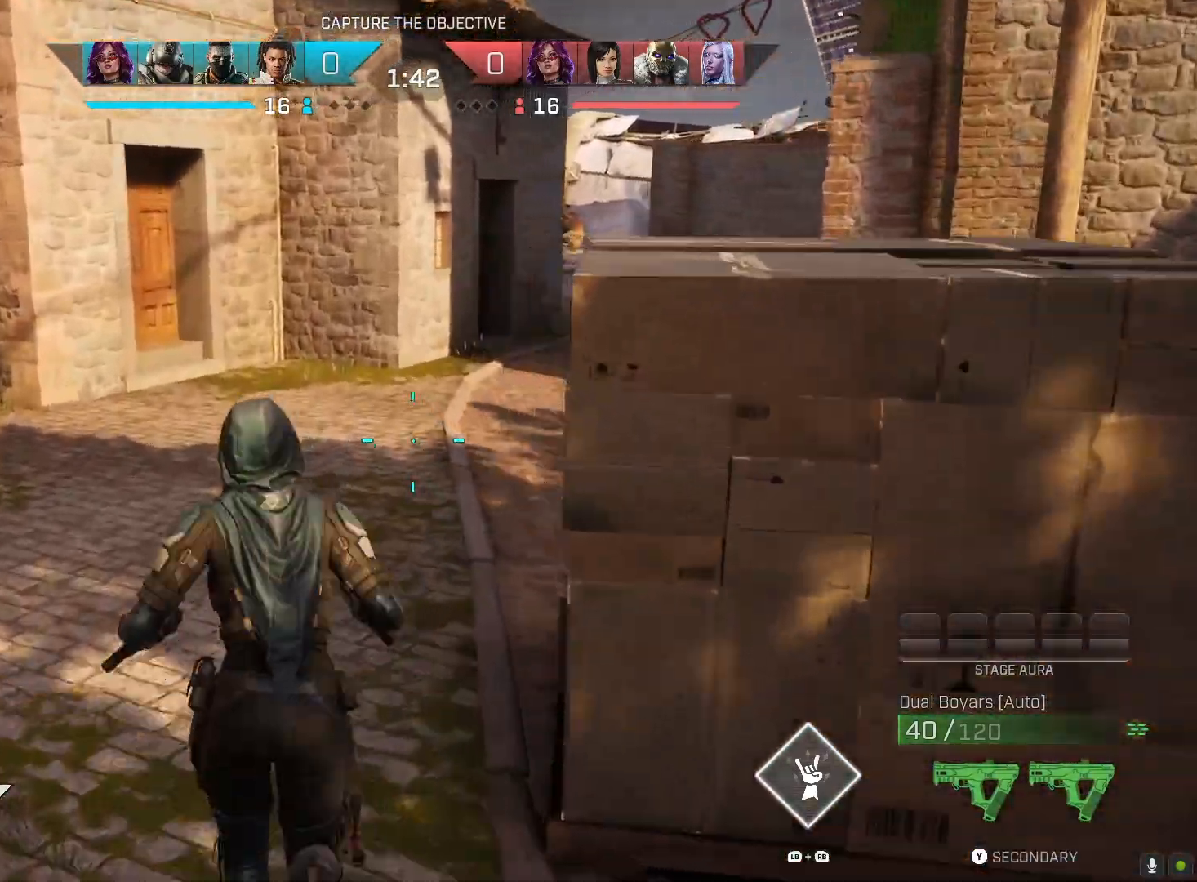
{"buttons": ["CROSS"], "left_stick": "up", "right_stick": "center", "events": [[433, "CROSS", "down"]]}
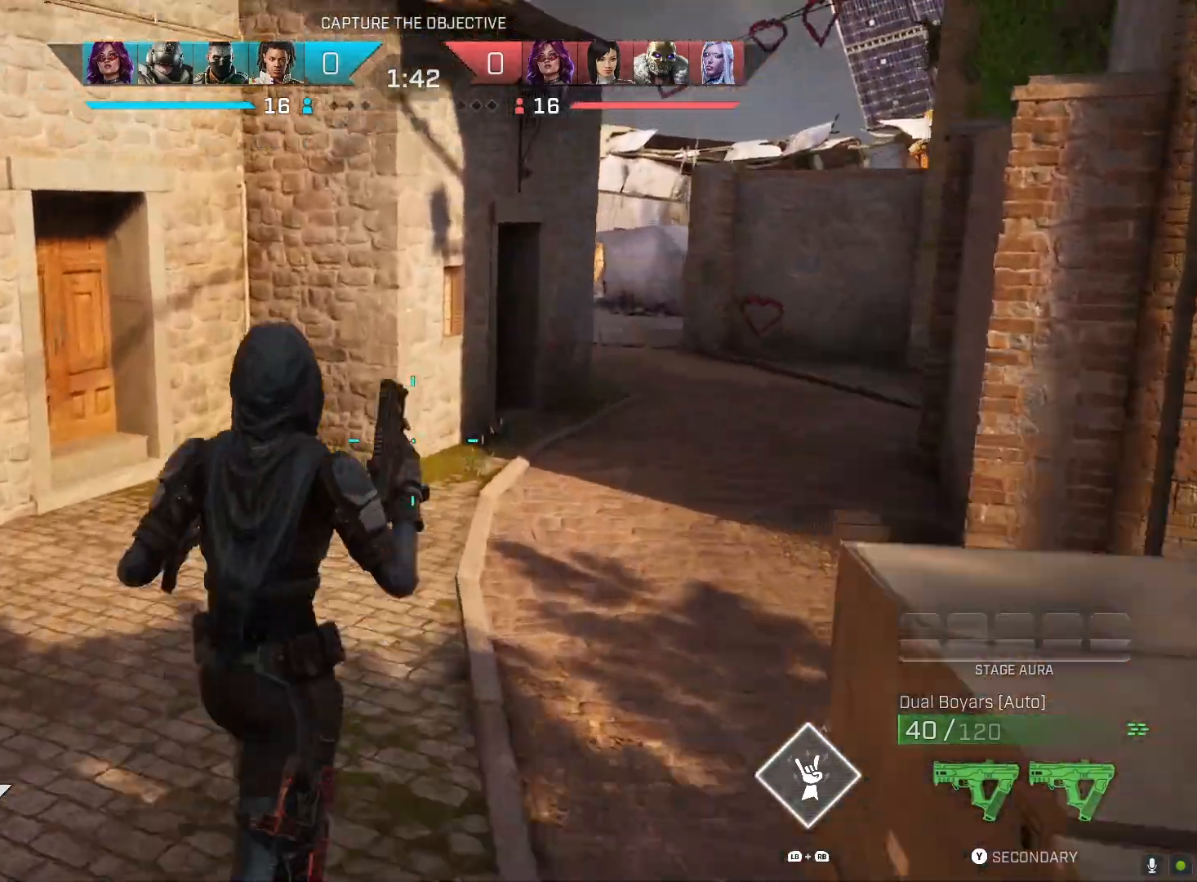
{"buttons": [], "left_stick": "up", "right_stick": "right", "events": [[33, "CROSS", "up"], [167, "right_stick", "down-left"], [233, "right_stick", "left"], [400, "right_stick", "right"]]}
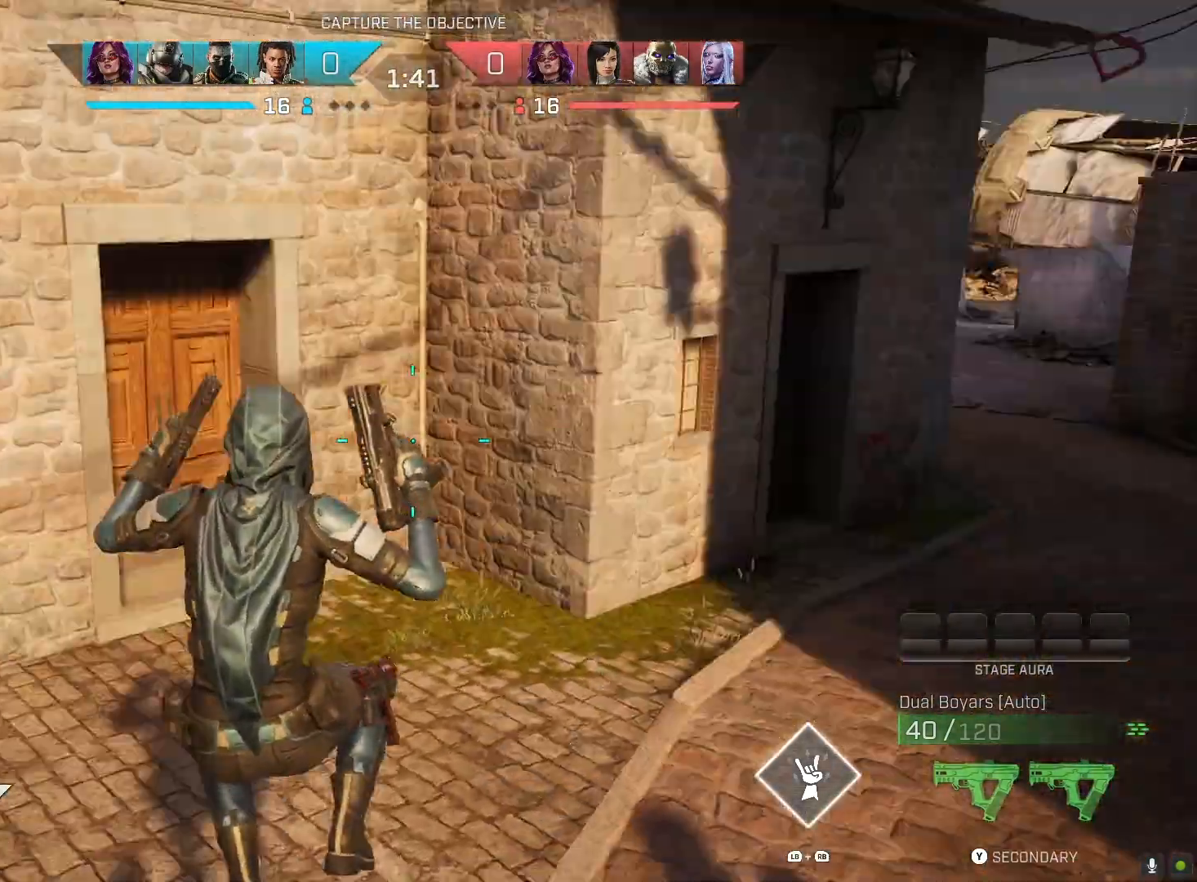
{"buttons": [], "left_stick": "up", "right_stick": "center", "events": [[100, "right_stick", "center"], [333, "right_stick", "right"], [500, "right_stick", "center"]]}
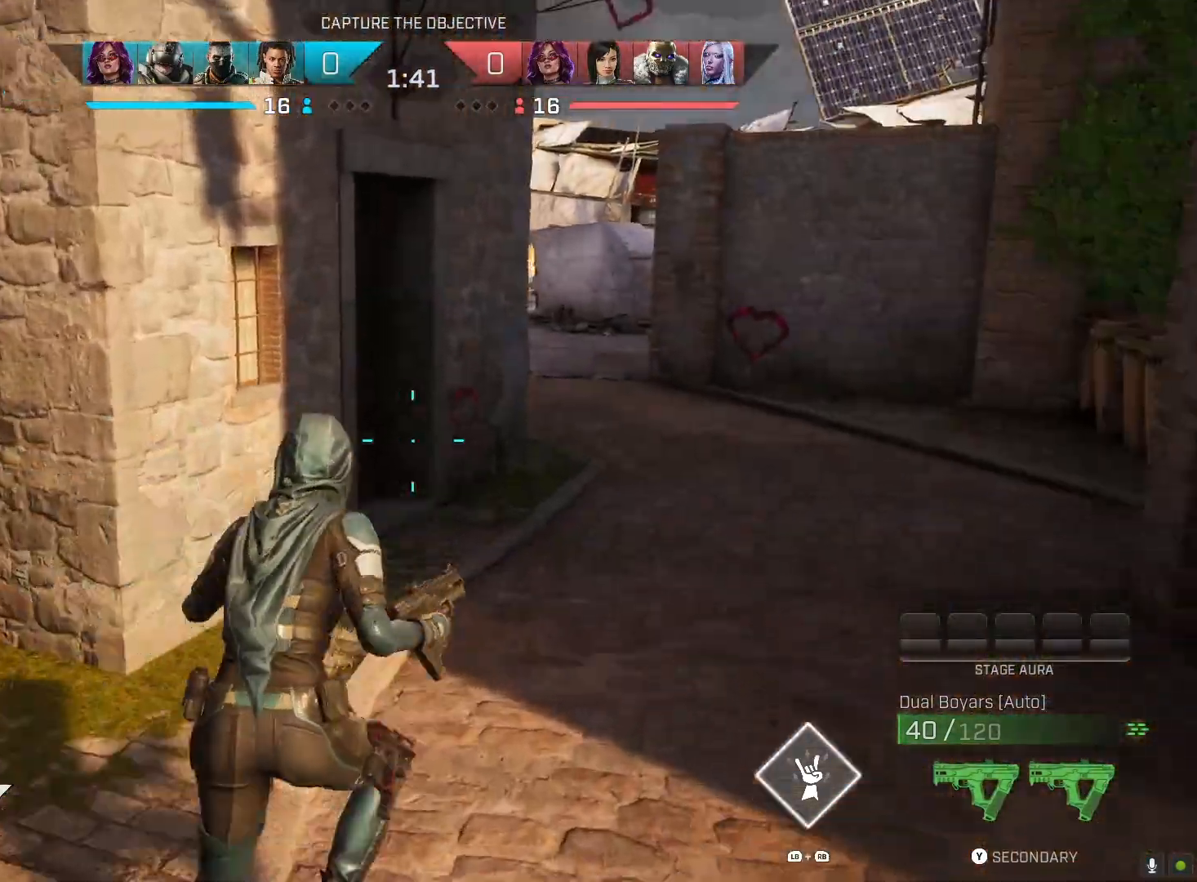
{"buttons": [], "left_stick": "up", "right_stick": "left", "events": [[200, "CROSS", "down"], [300, "CROSS", "up"], [433, "right_stick", "left"]]}
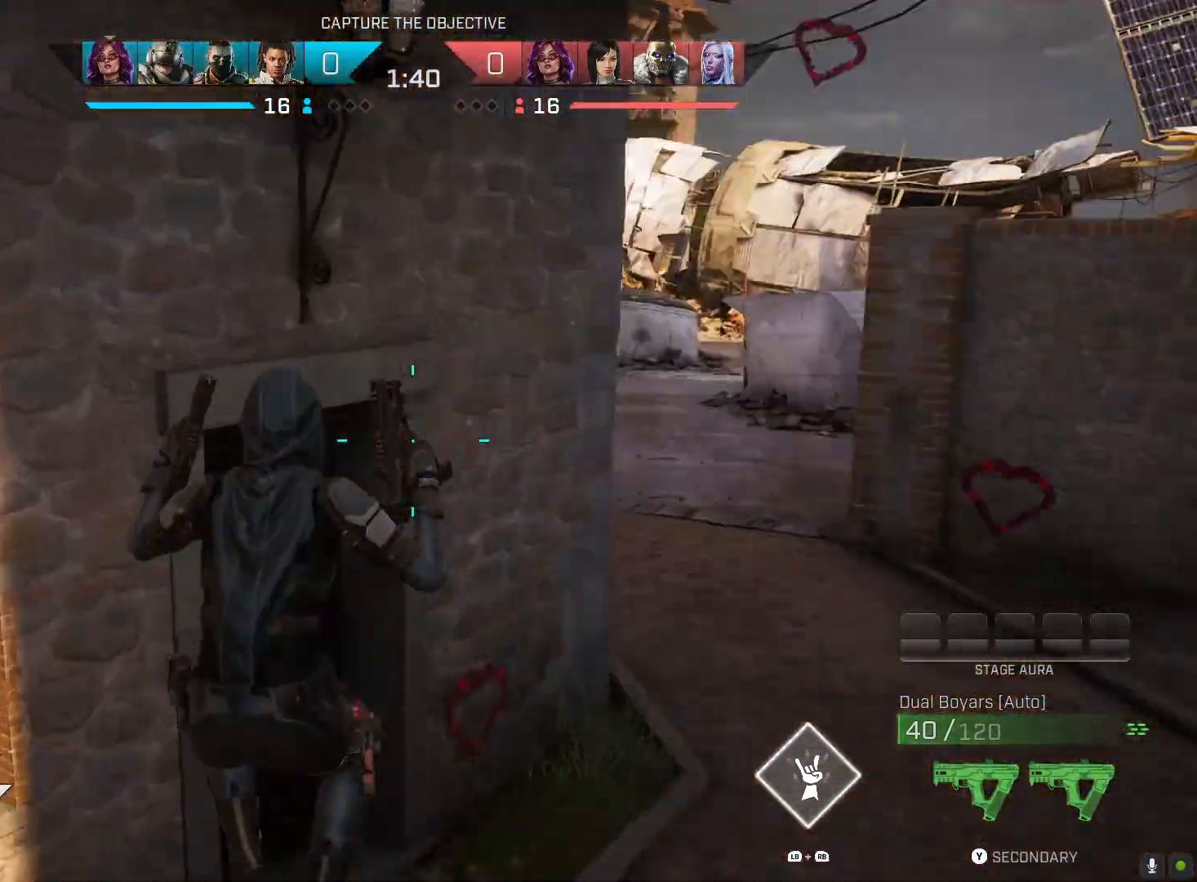
{"buttons": [], "left_stick": "up-right", "right_stick": "up-right", "events": [[200, "right_stick", "center"], [500, "left_stick", "up-right"], [500, "right_stick", "up-right"]]}
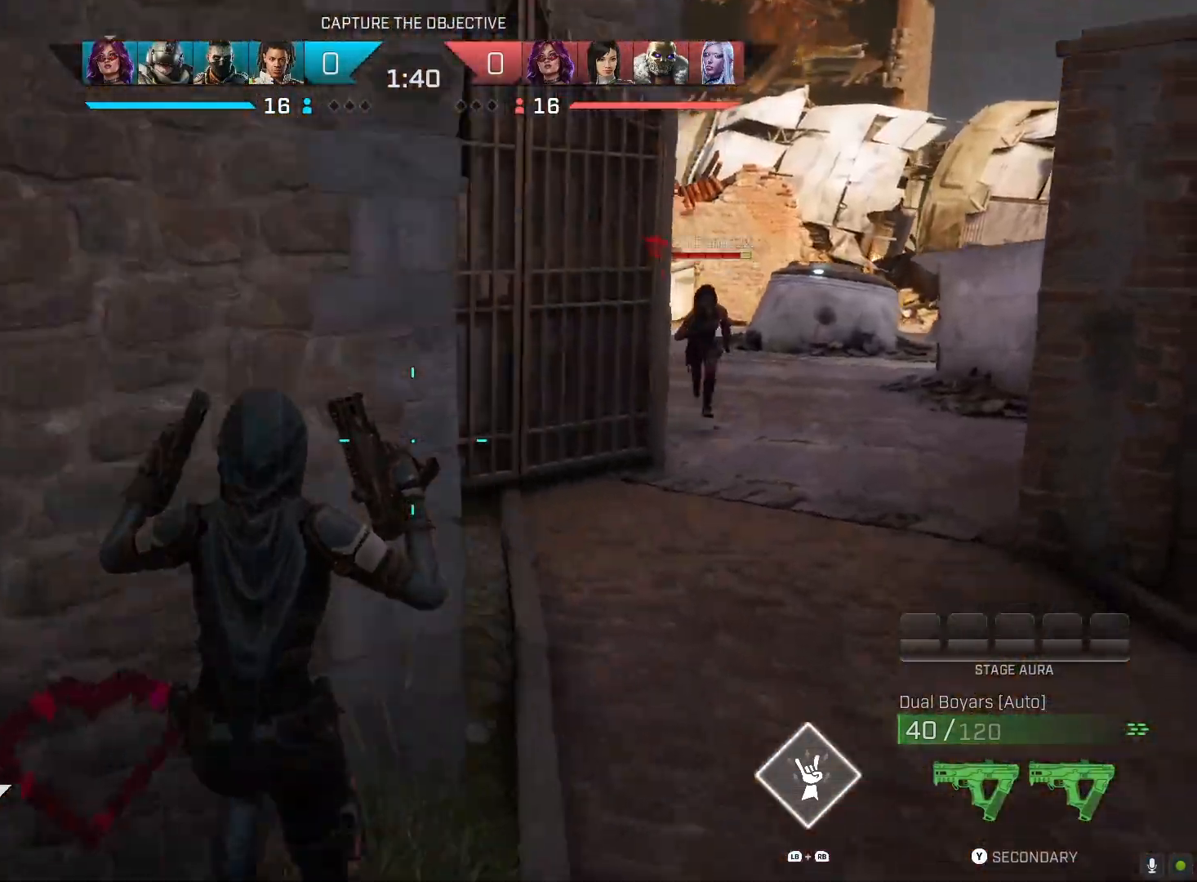
{"buttons": ["L2", "R2"], "left_stick": "down-right", "right_stick": "up-left", "events": [[67, "L2", "down"], [200, "left_stick", "right"], [300, "R2", "down"], [333, "right_stick", "right"], [367, "left_stick", "down-right"], [500, "right_stick", "up-left"]]}